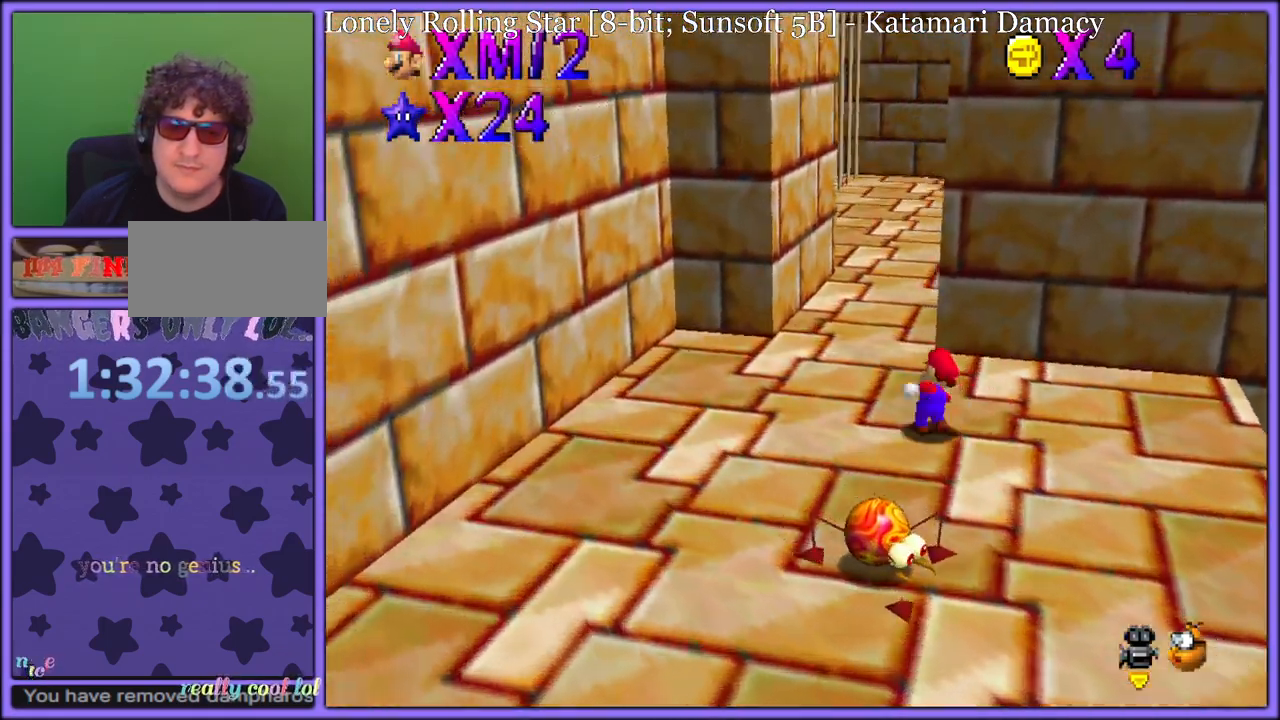
Gameplay with a controller (Nintendo layout); each line is a JSON object with the inputs held at the frame after it (dt_ms = milliseconds from this image to that frame). "button_events" lists button changes between this image and that frame as [ms after this image, input, new state], when the widget could be followed in between (sticks are given only as held states). Not read: L1 L3 R3.
{"dt_ms": 500, "buttons": ["A"], "left_stick": "up", "button_events": [[100, "B", "down"], [200, "B", "up"], [300, "C_RIGHT", "down"], [383, "C_RIGHT", "up"], [483, "A", "down"]]}
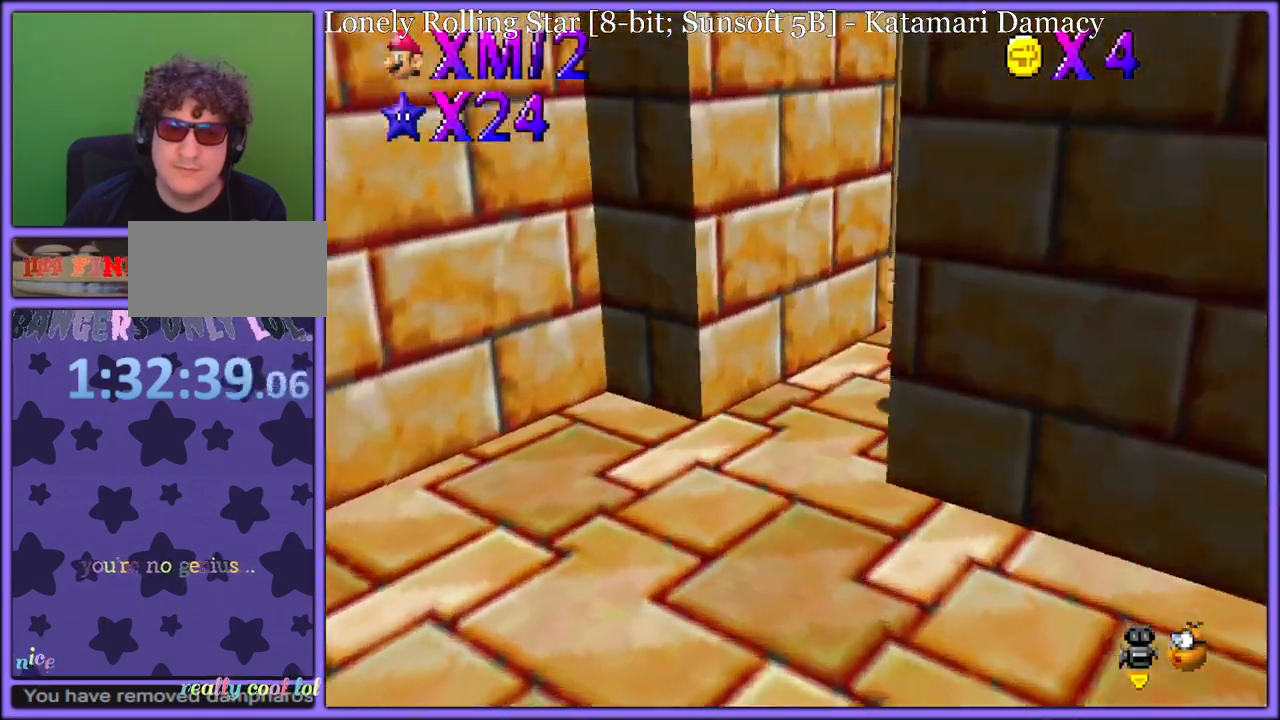
{"dt_ms": 500, "buttons": ["A"], "left_stick": "right", "button_events": [[17, "B", "down"], [67, "A", "up"], [67, "B", "up"], [183, "C_DOWN", "down"], [183, "C_RIGHT", "down"], [217, "C_DOWN", "up"], [217, "C_RIGHT", "up"], [300, "A", "down"]]}
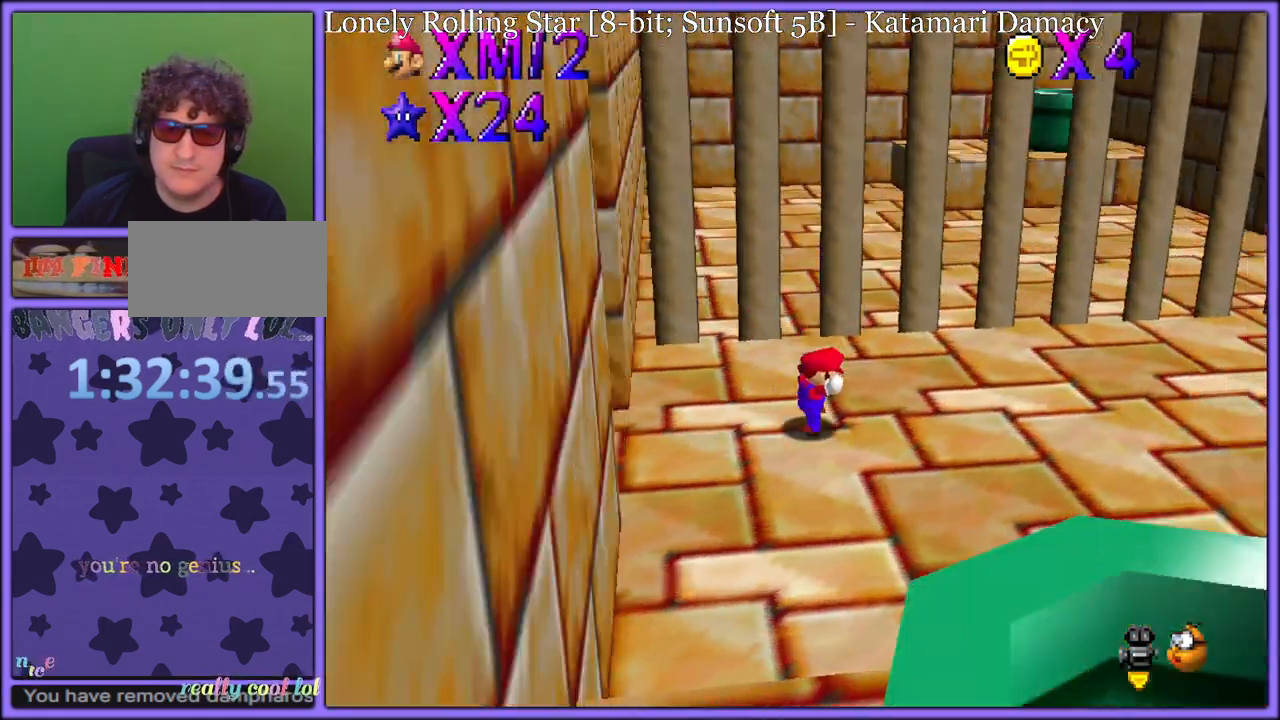
{"dt_ms": 500, "buttons": [], "left_stick": "down-right", "button_events": [[50, "A", "up"], [383, "B", "down"], [483, "B", "up"]]}
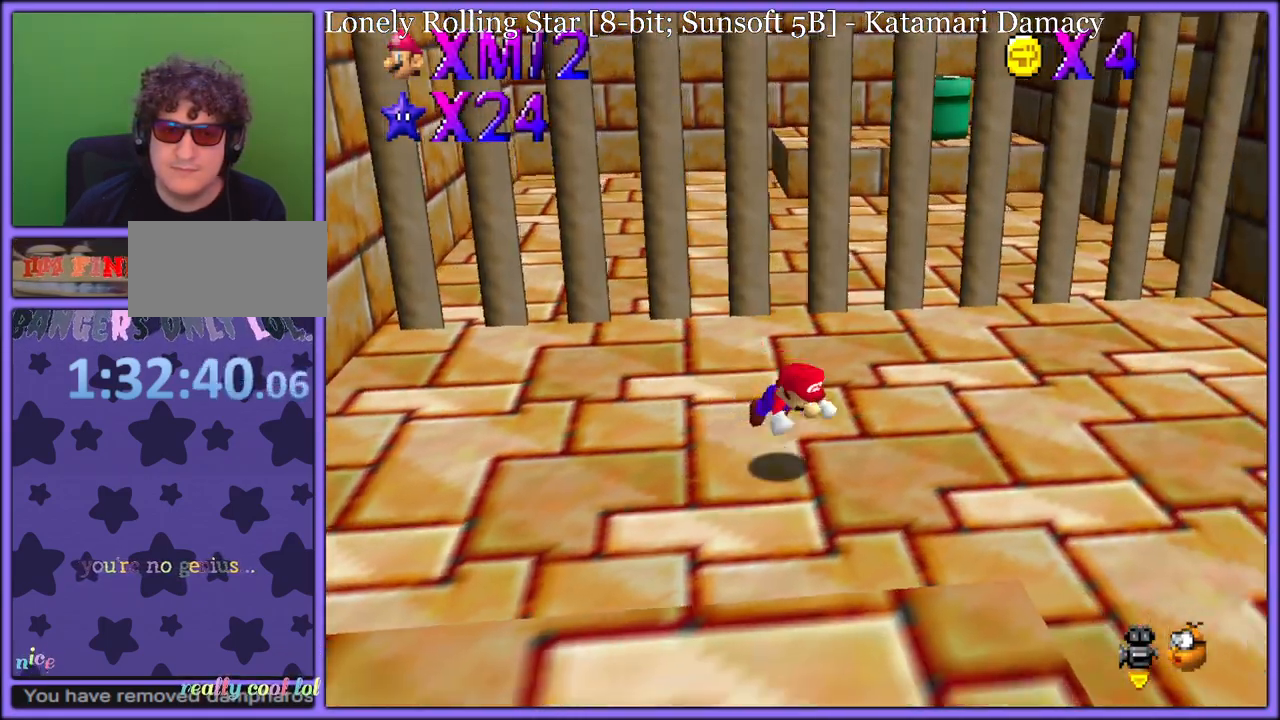
{"dt_ms": 500, "buttons": ["C_DOWN", "C_RIGHT"], "left_stick": "down", "button_events": [[83, "C_RIGHT", "down"], [200, "C_RIGHT", "up"], [267, "A", "down"], [317, "B", "down"], [383, "A", "up"], [383, "B", "up"], [500, "C_DOWN", "down"], [500, "C_RIGHT", "down"]]}
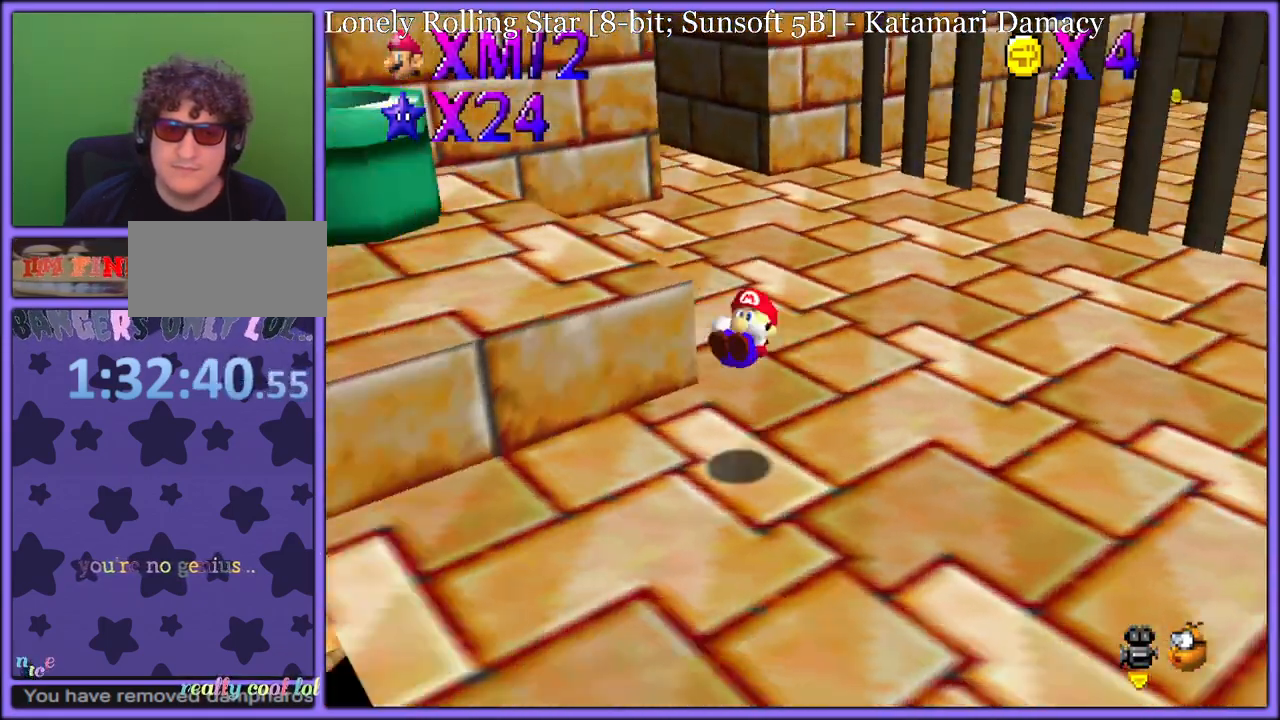
{"dt_ms": 500, "buttons": ["A"], "left_stick": "up-right", "button_events": [[33, "C_DOWN", "up"], [150, "C_RIGHT", "up"], [467, "A", "down"]]}
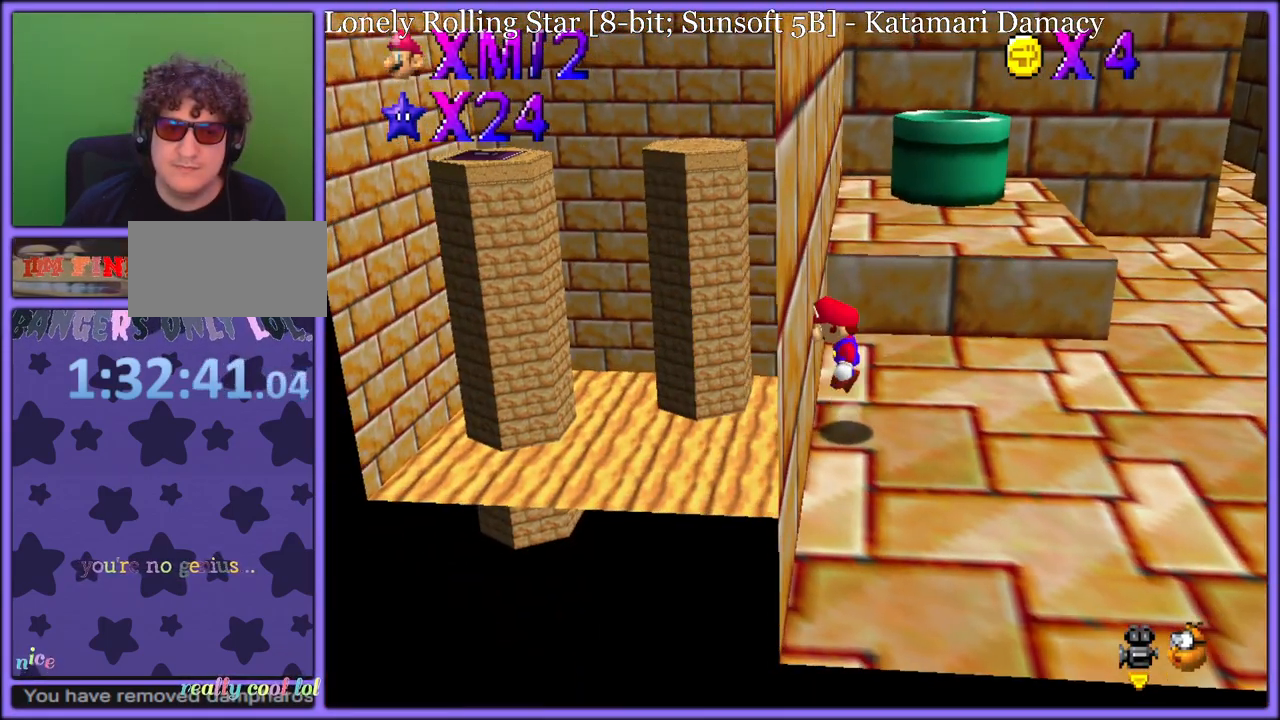
{"dt_ms": 500, "buttons": ["C_LEFT"], "left_stick": "down", "button_events": [[333, "A", "up"], [500, "C_LEFT", "down"]]}
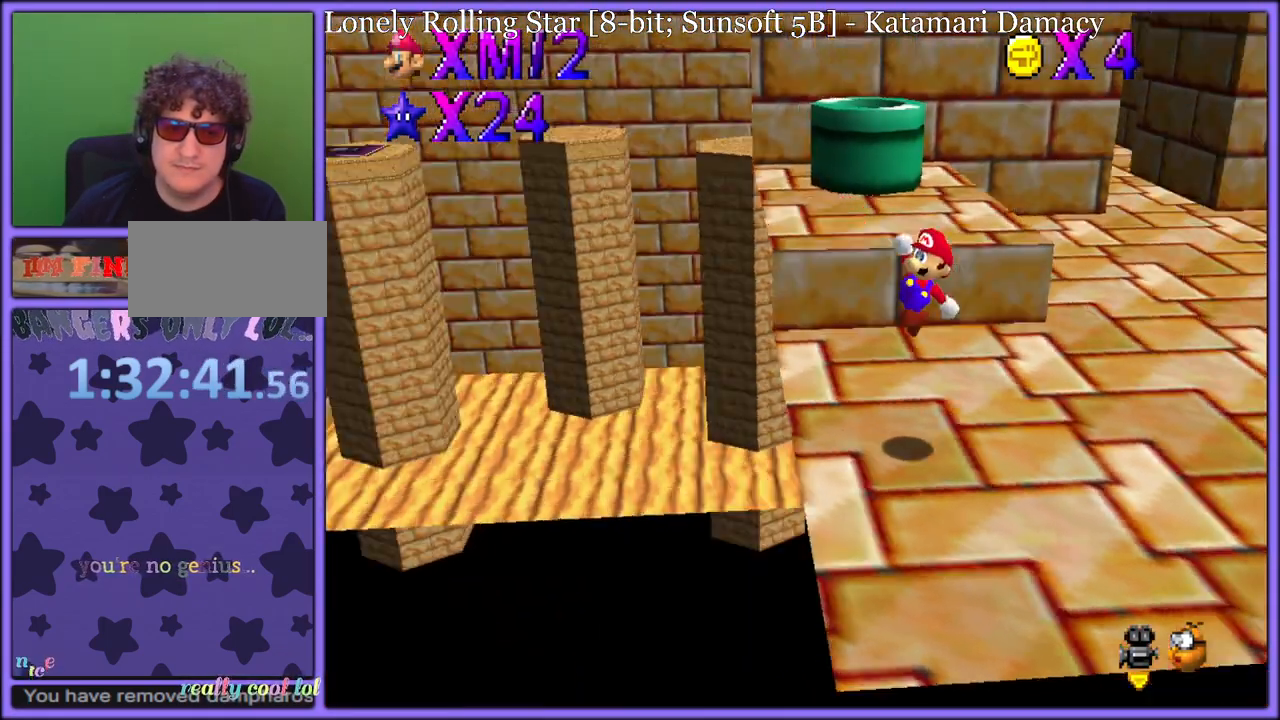
{"dt_ms": 500, "buttons": [], "left_stick": "down-left", "button_events": [[150, "C_LEFT", "up"], [333, "B", "down"], [400, "B", "up"]]}
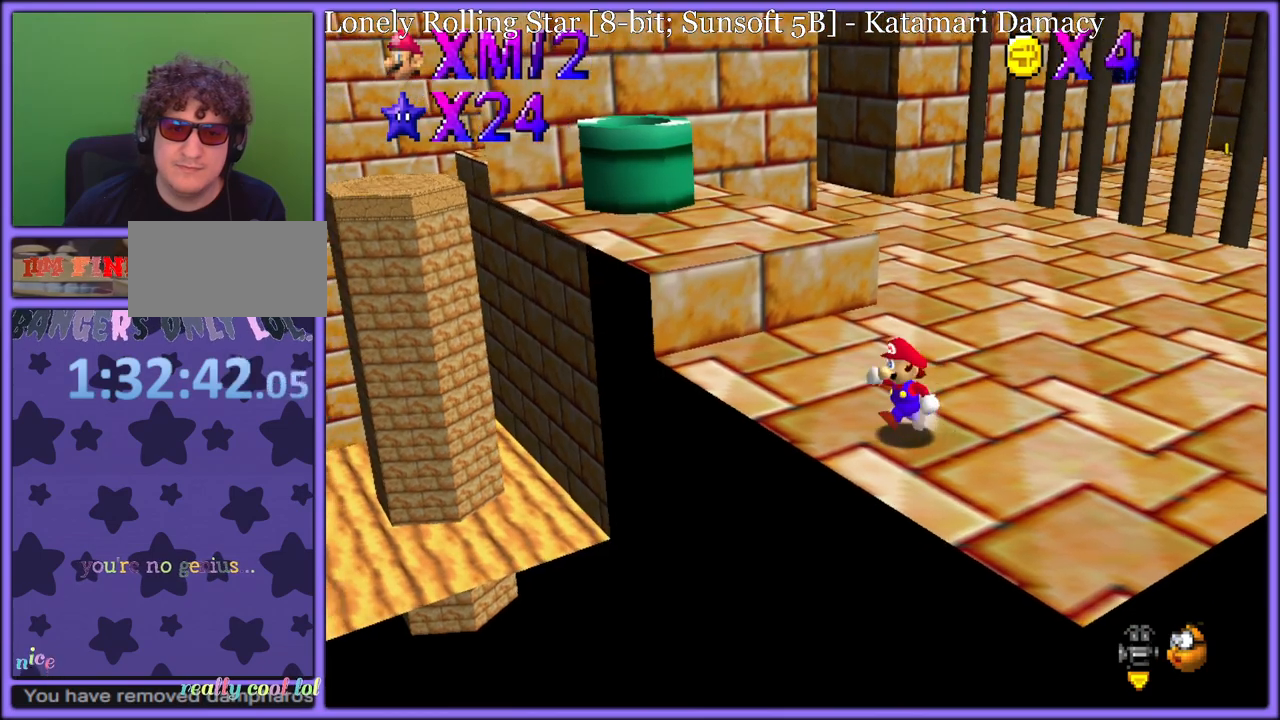
{"dt_ms": 500, "buttons": ["A"], "left_stick": "up-left", "button_events": [[83, "A", "down"], [333, "A", "up"], [417, "A", "down"]]}
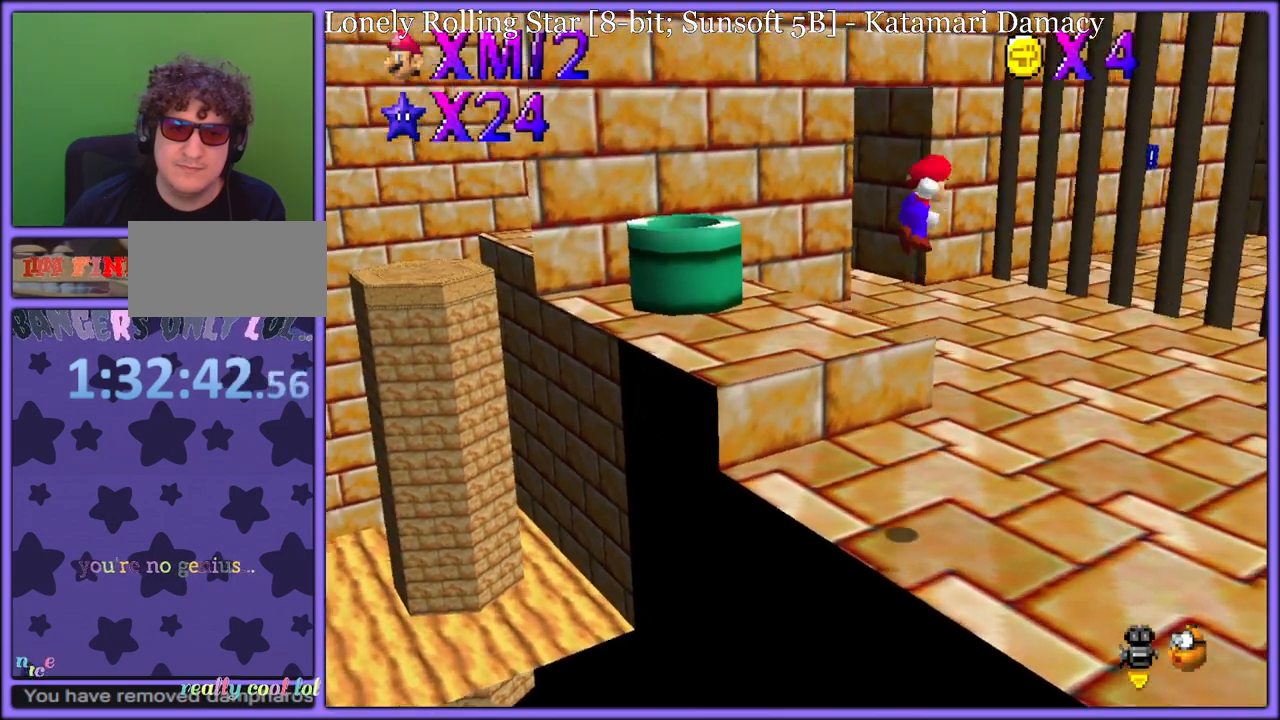
{"dt_ms": 500, "buttons": ["A"], "left_stick": "left", "button_events": []}
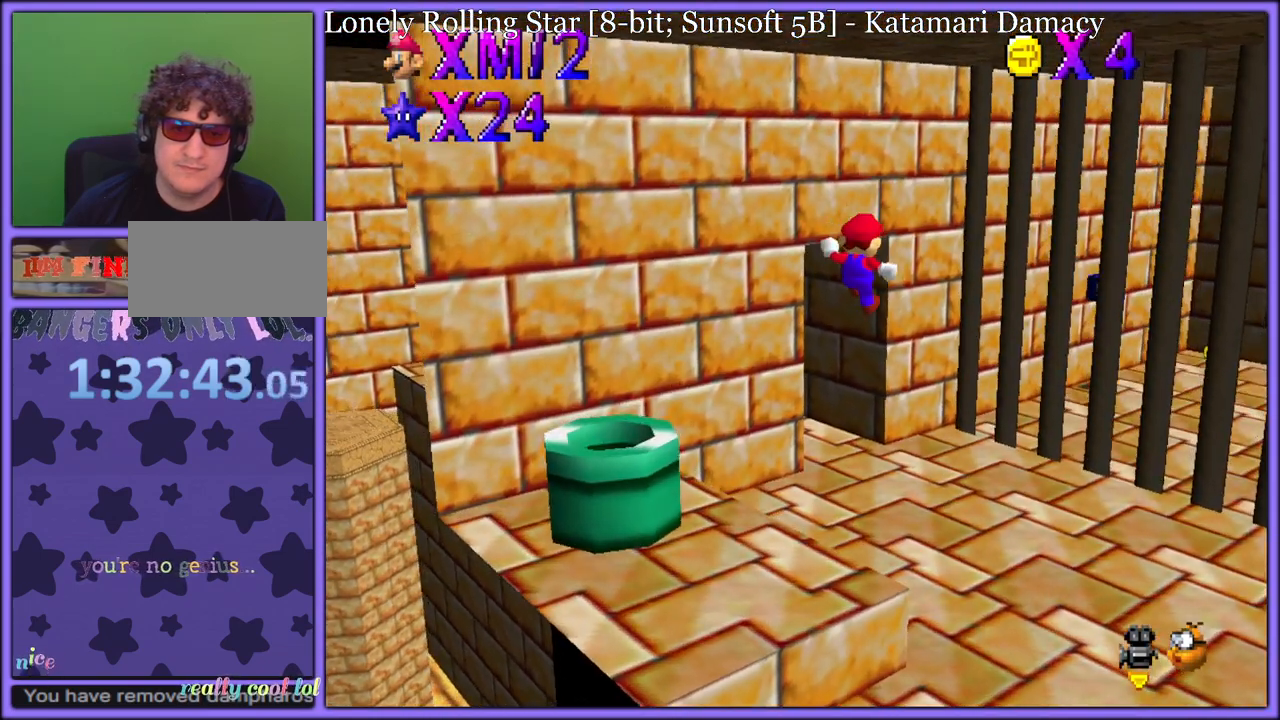
{"dt_ms": 500, "buttons": [], "left_stick": "up-left", "button_events": [[17, "A", "up"], [250, "C_LEFT", "down"], [417, "C_LEFT", "up"]]}
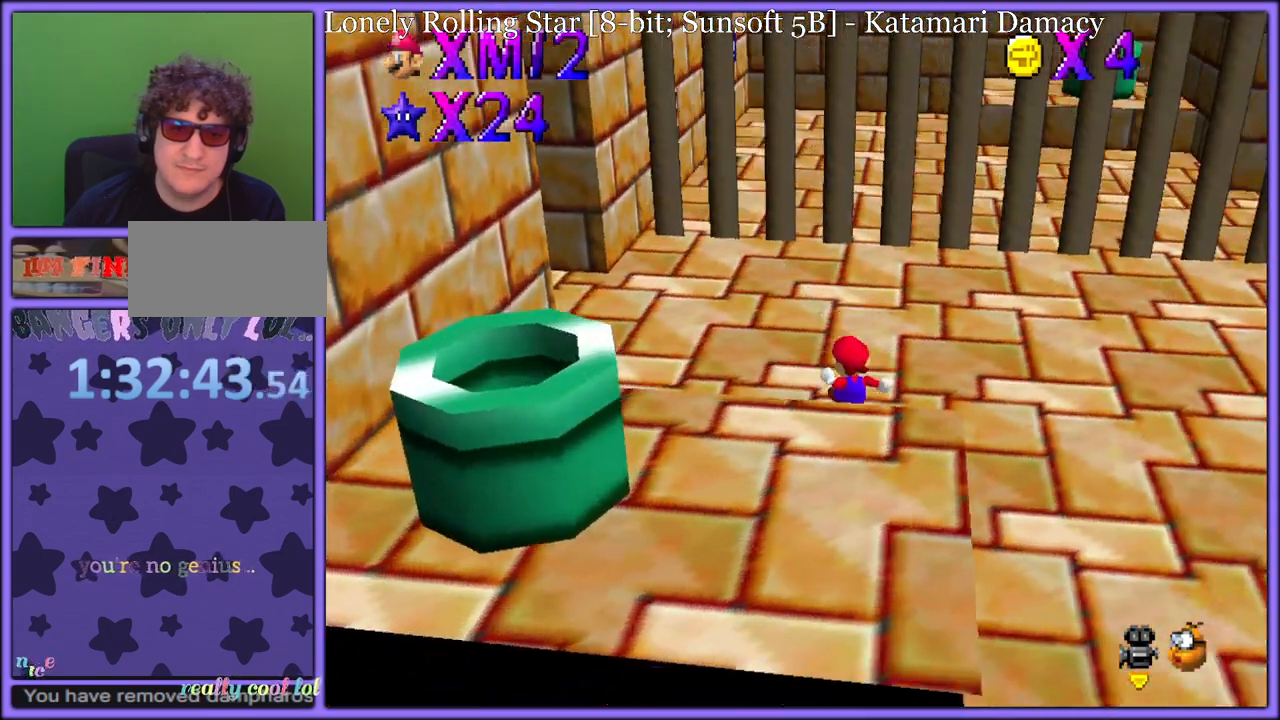
{"dt_ms": 500, "buttons": ["A"], "left_stick": "down-left", "button_events": [[383, "A", "down"], [417, "B", "down"], [483, "B", "up"]]}
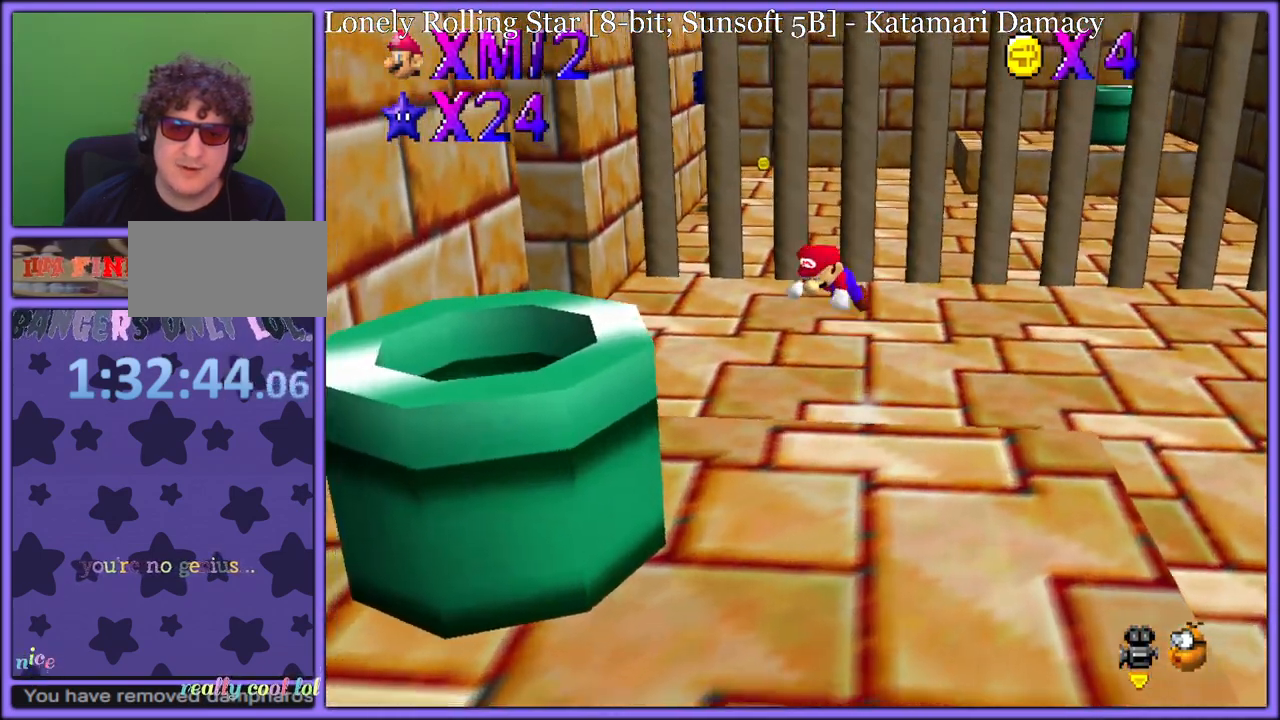
{"dt_ms": 500, "buttons": [], "left_stick": "up-right", "button_events": [[17, "A", "up"]]}
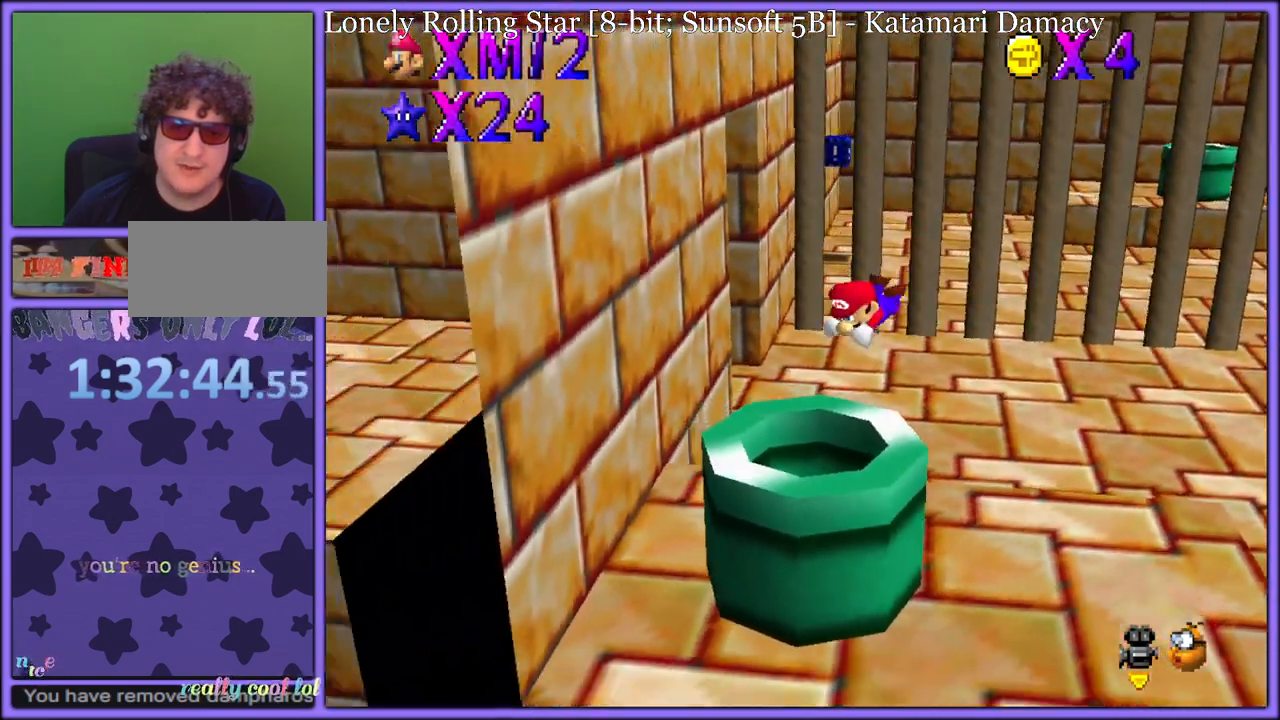
{"dt_ms": 500, "buttons": [], "left_stick": "center", "button_events": []}
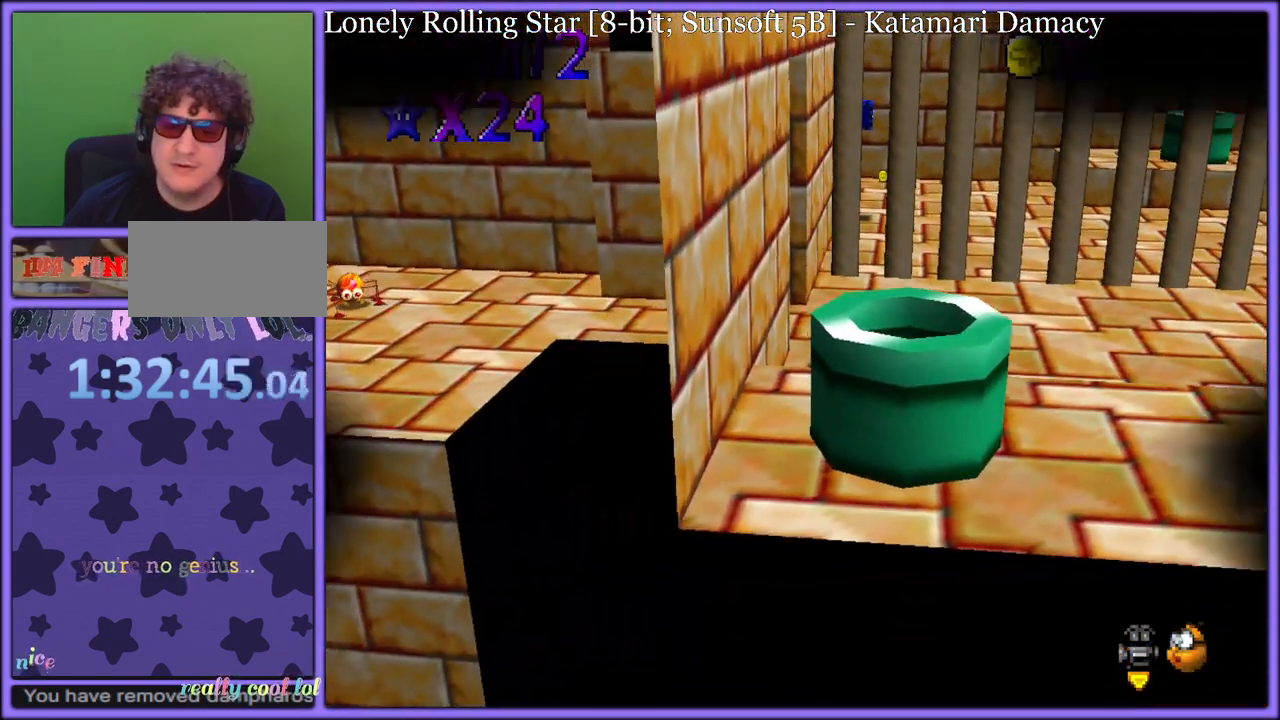
{"dt_ms": 500, "buttons": [], "left_stick": "up", "button_events": []}
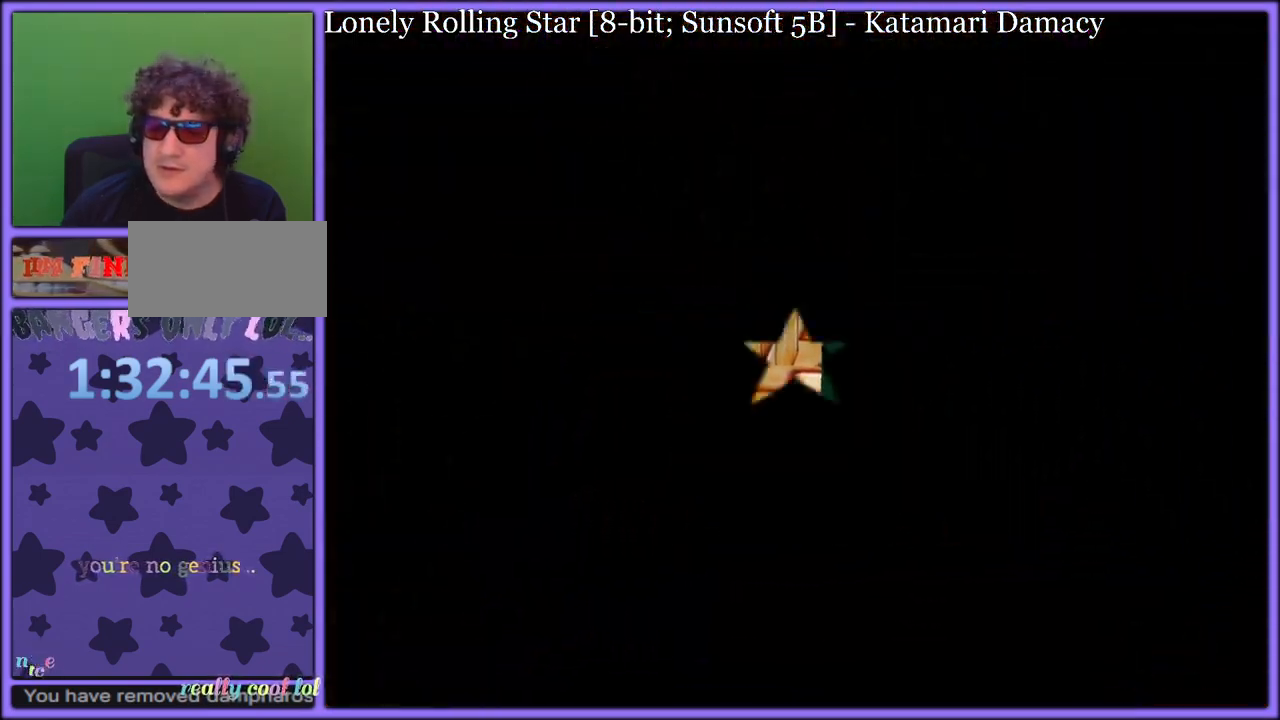
{"dt_ms": 500, "buttons": [], "left_stick": "up", "button_events": []}
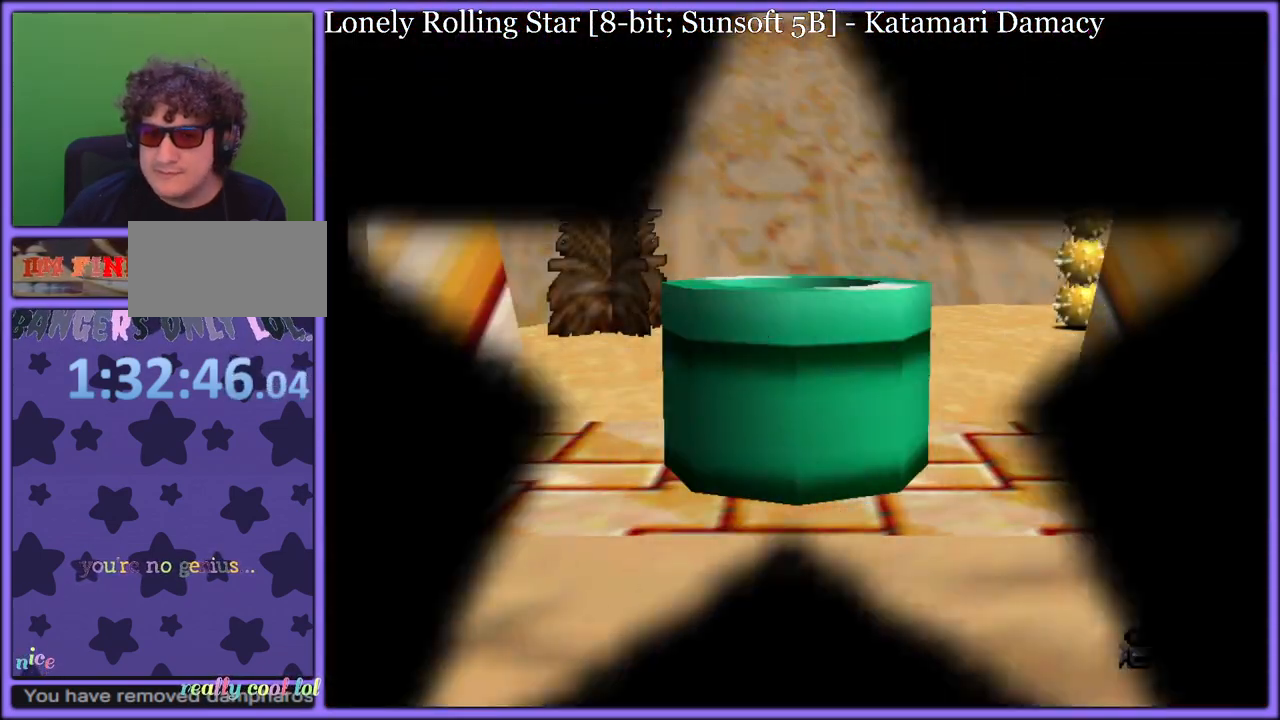
{"dt_ms": 500, "buttons": ["C_LEFT"], "left_stick": "up-left", "button_events": [[267, "C_LEFT", "down"], [400, "C_LEFT", "up"], [483, "C_LEFT", "down"]]}
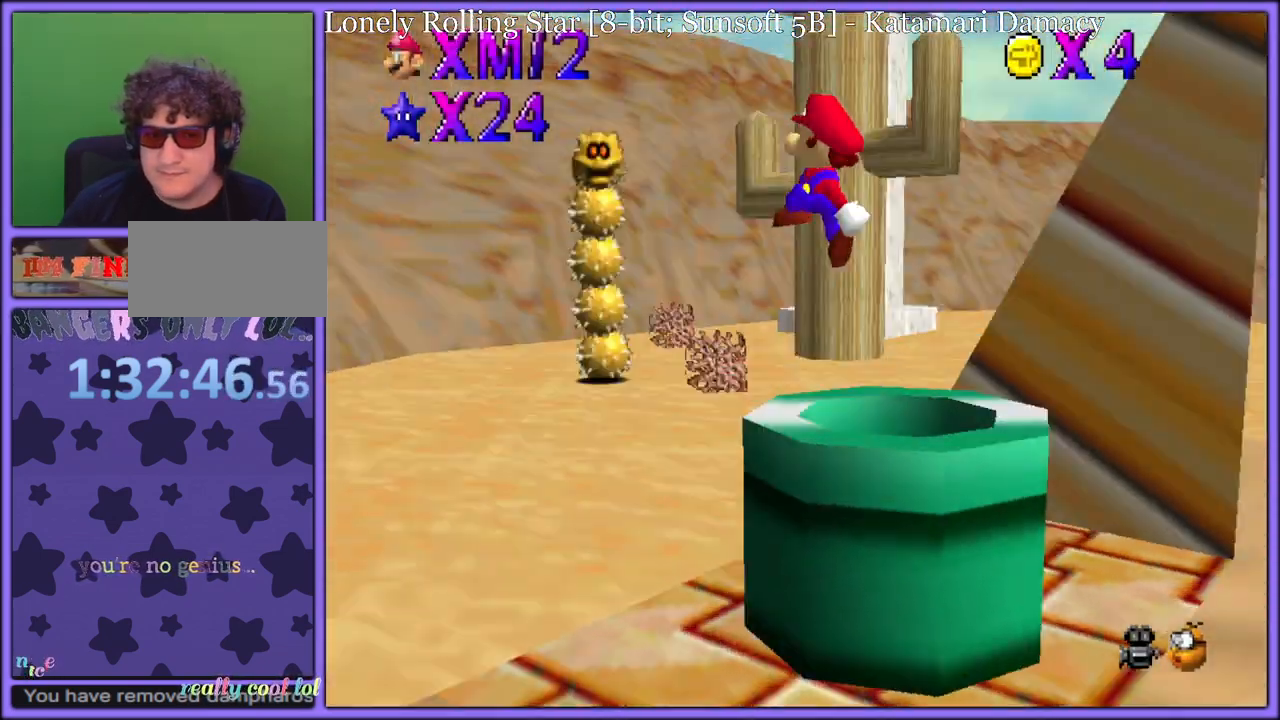
{"dt_ms": 1000, "buttons": [], "left_stick": "up-right", "button_events": [[133, "C_LEFT", "up"]]}
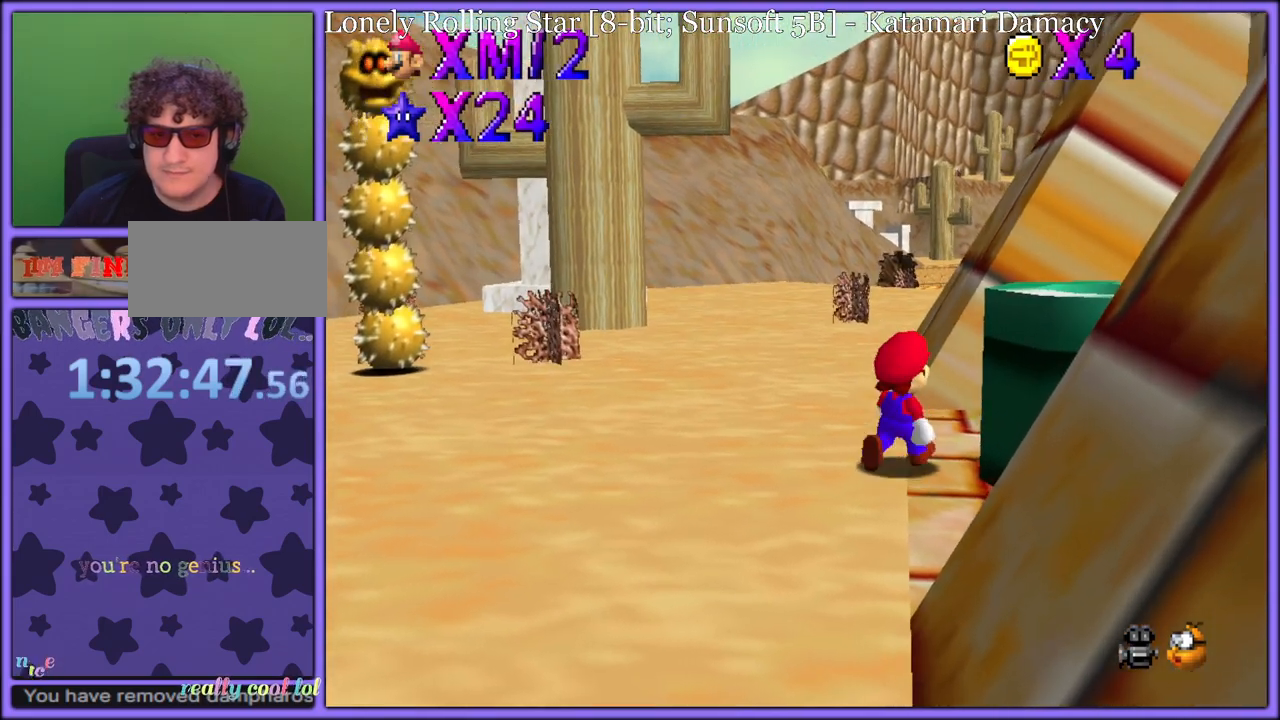
{"dt_ms": 500, "buttons": ["A"], "left_stick": "up-left", "button_events": [[33, "A", "down"], [33, "B", "down"], [150, "A", "up"], [167, "B", "up"], [217, "C_DOWN", "down"], [217, "C_LEFT", "down"], [233, "C_DOWN", "up"], [350, "C_LEFT", "up"], [417, "A", "down"]]}
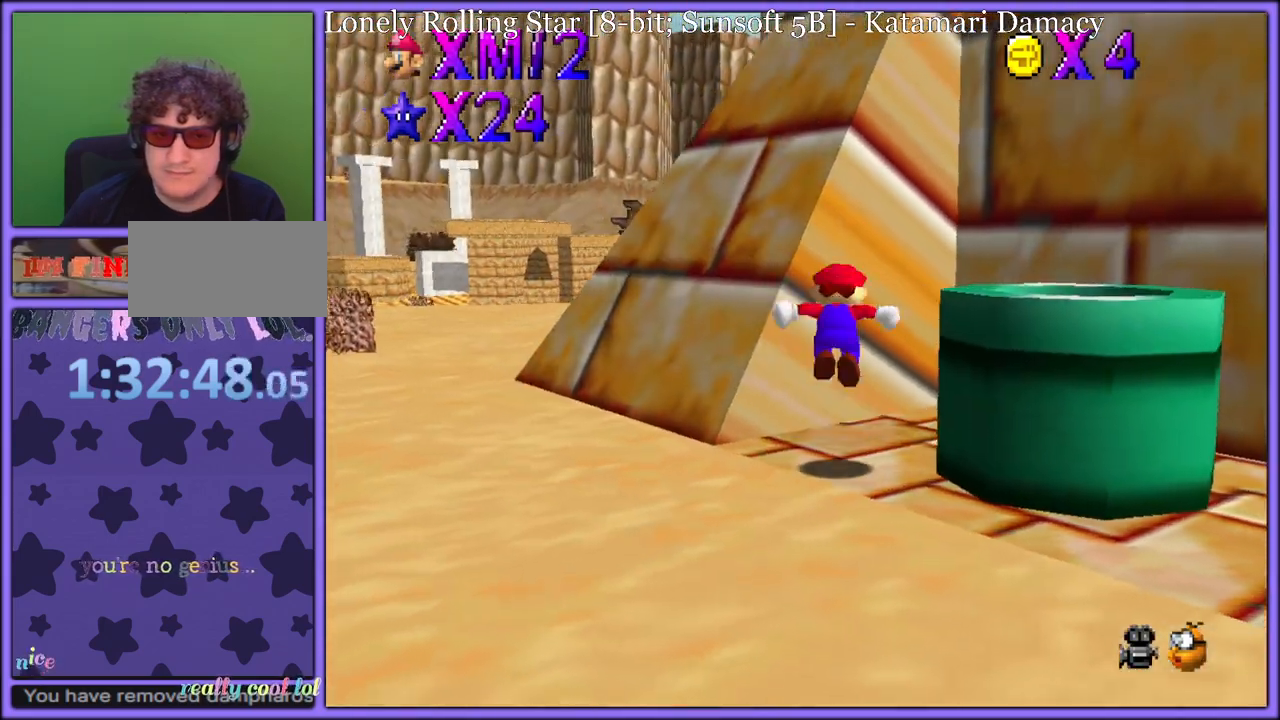
{"dt_ms": 500, "buttons": [], "left_stick": "up", "button_events": [[500, "A", "up"]]}
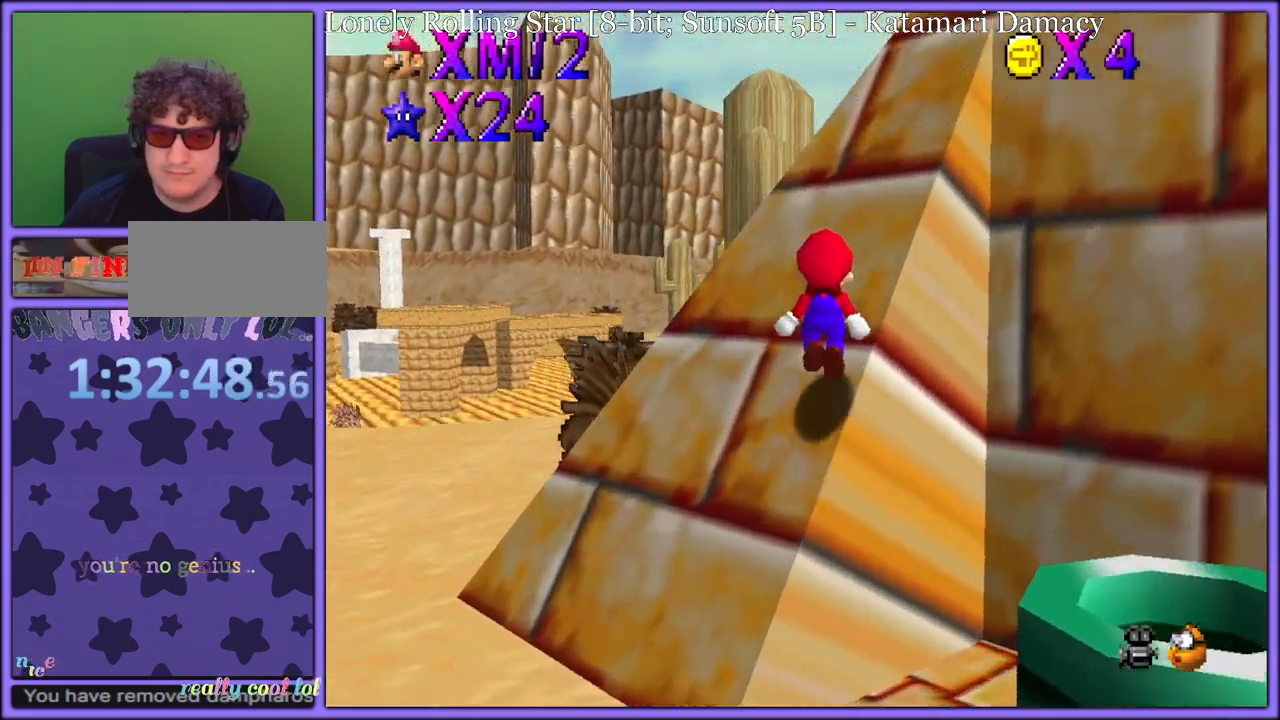
{"dt_ms": 500, "buttons": ["A"], "left_stick": "right", "button_events": [[100, "A", "down"]]}
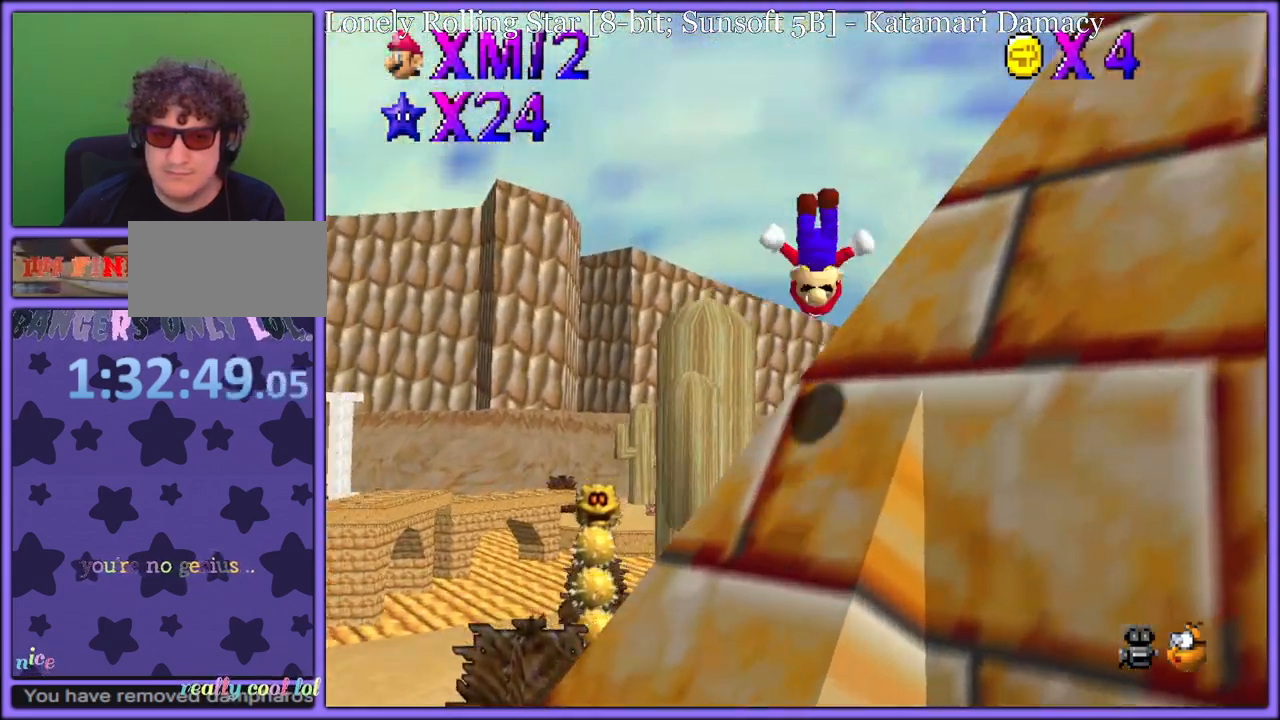
{"dt_ms": 500, "buttons": ["R1"], "left_stick": "right", "button_events": [[117, "A", "up"], [417, "B", "down"], [500, "B", "up"], [500, "R1", "down"]]}
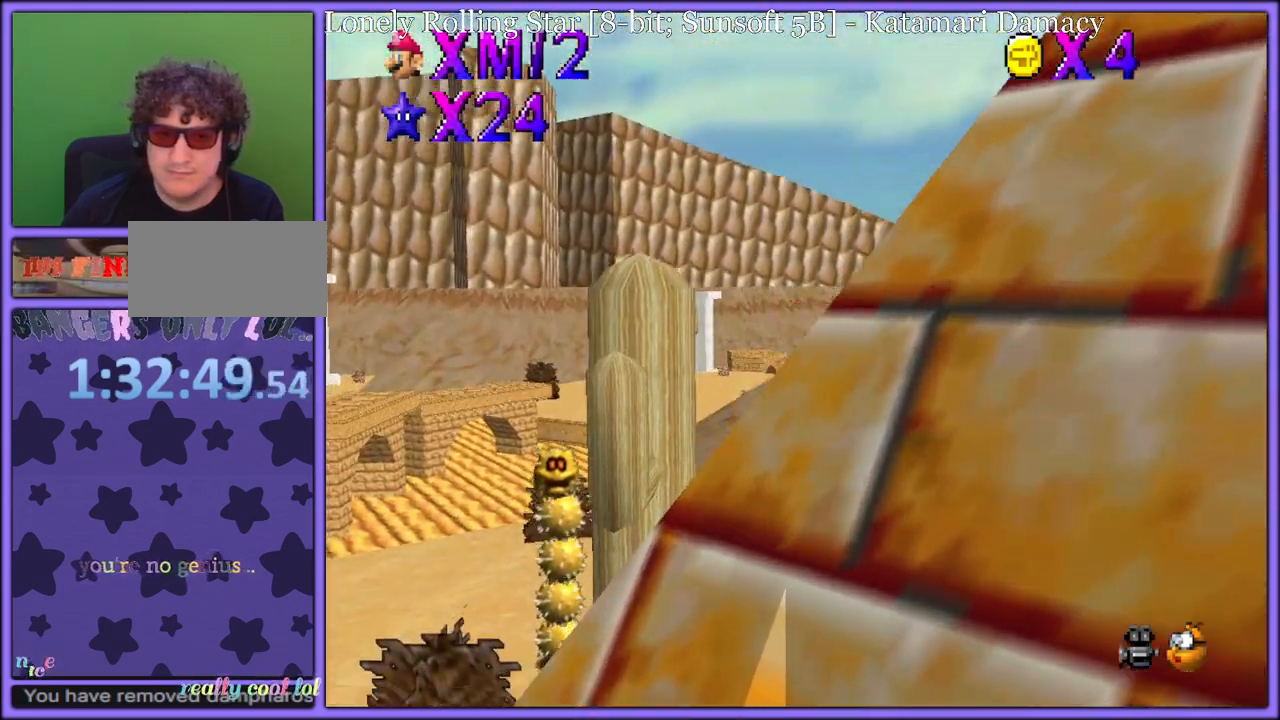
{"dt_ms": 500, "buttons": [], "left_stick": "up-right", "button_events": [[100, "R1", "up"]]}
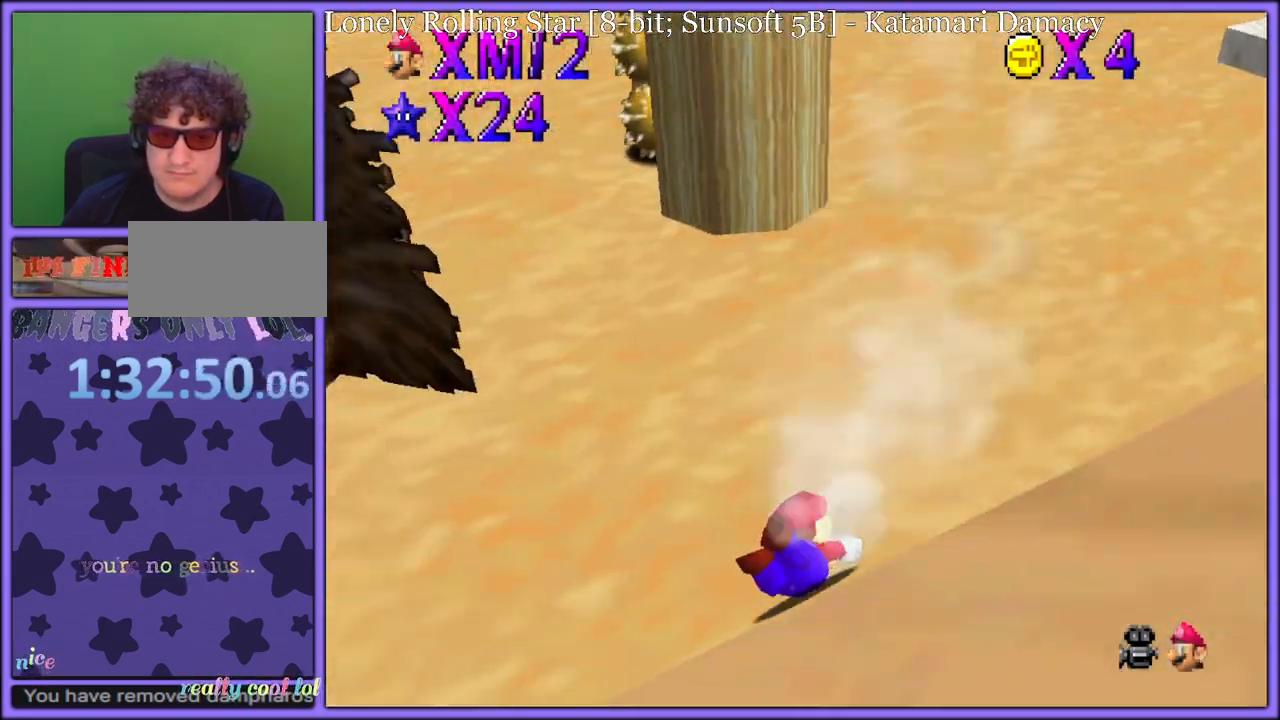
{"dt_ms": 500, "buttons": ["A"], "left_stick": "right", "button_events": [[483, "A", "down"]]}
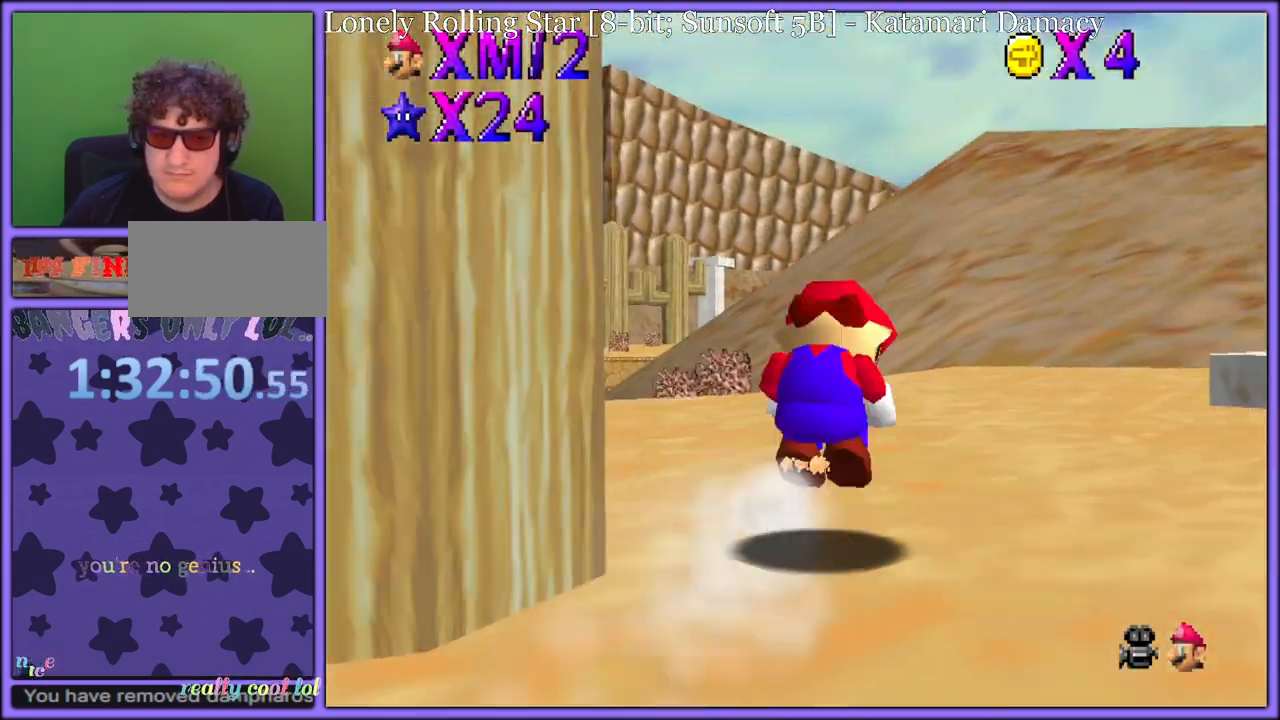
{"dt_ms": 500, "buttons": [], "left_stick": "up", "button_events": [[33, "A", "up"], [133, "C_LEFT", "down"], [267, "C_LEFT", "up"], [333, "C_LEFT", "down"], [483, "C_LEFT", "up"]]}
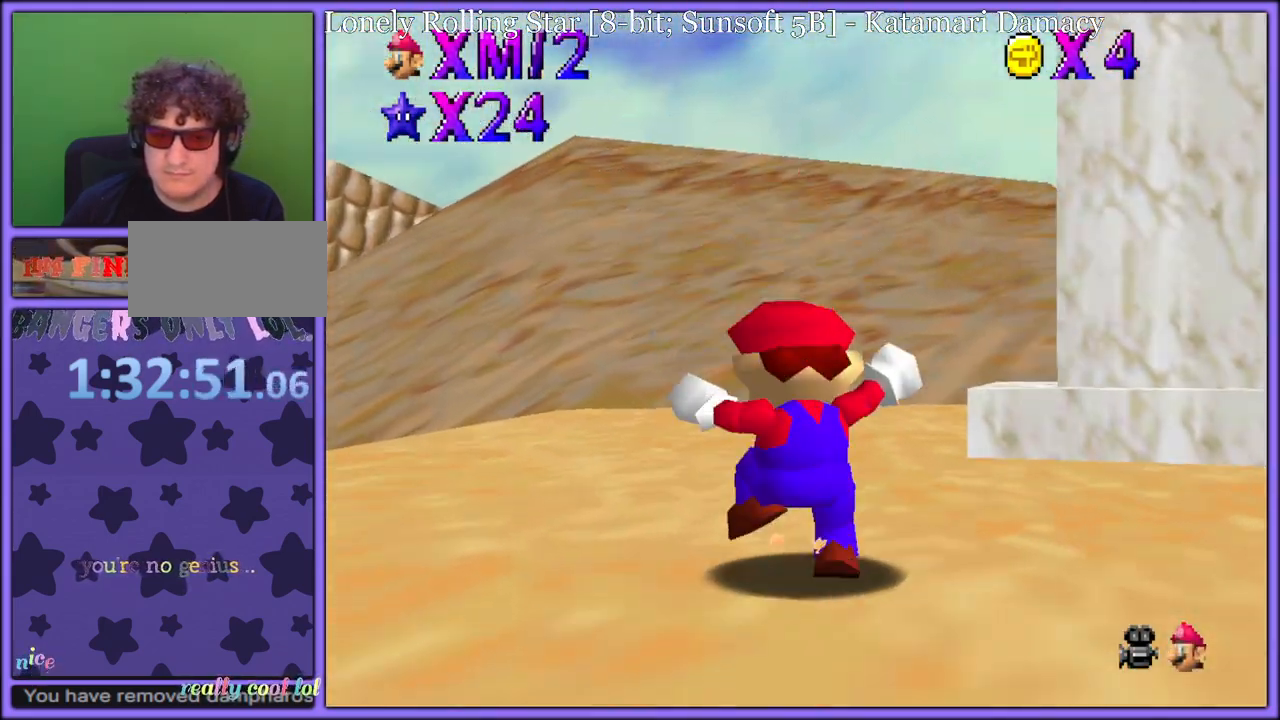
{"dt_ms": 500, "buttons": ["B"], "left_stick": "up-left", "button_events": [[300, "A", "down"], [317, "A", "up"], [450, "B", "down"]]}
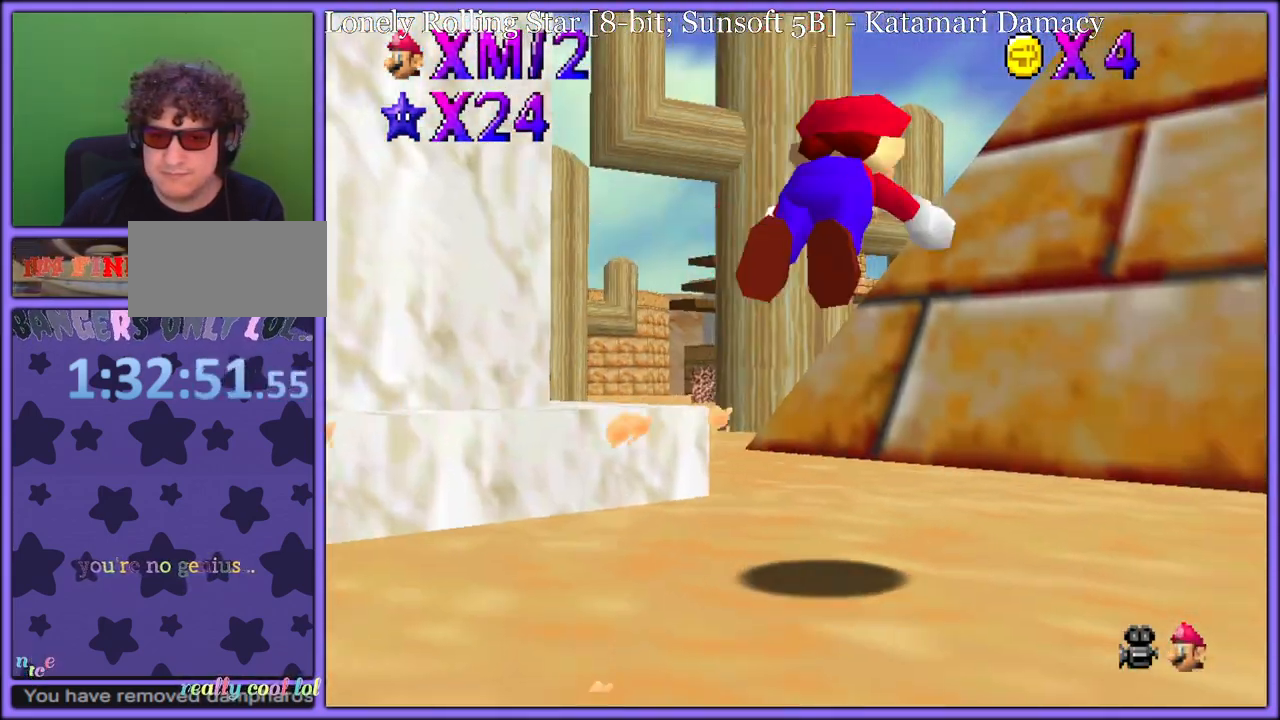
{"dt_ms": 500, "buttons": ["C_DOWN", "C_LEFT"], "left_stick": "up", "button_events": [[17, "B", "up"], [300, "A", "down"], [367, "A", "up"], [467, "C_DOWN", "down"], [467, "C_LEFT", "down"]]}
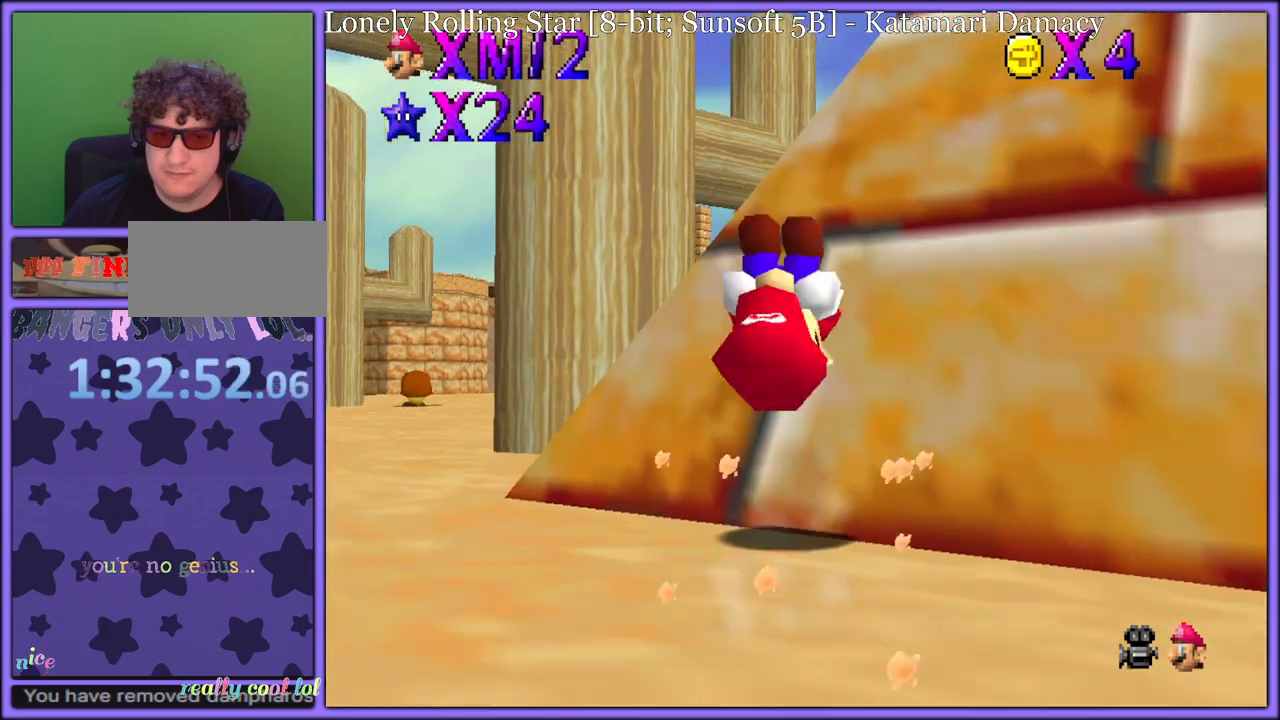
{"dt_ms": 500, "buttons": ["A", "B"], "left_stick": "up", "button_events": [[50, "C_DOWN", "up"], [50, "C_LEFT", "up"], [217, "A", "down"], [467, "B", "down"]]}
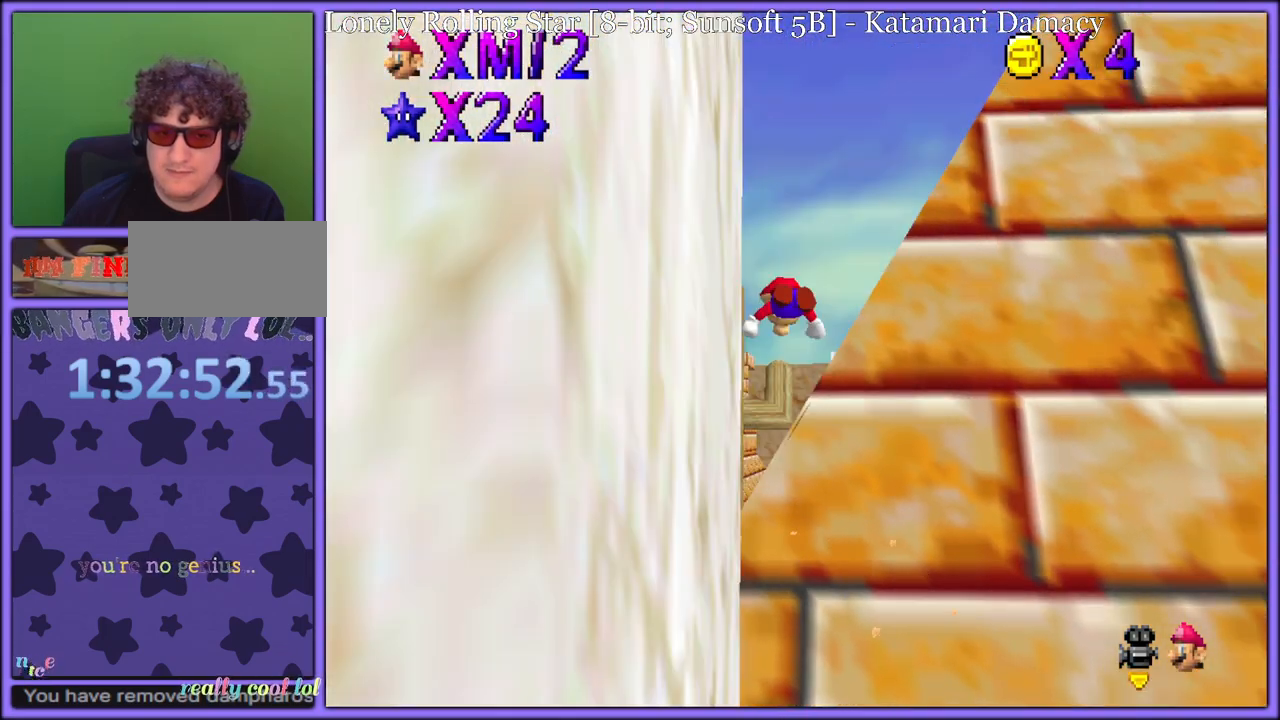
{"dt_ms": 500, "buttons": ["C_LEFT"], "left_stick": "up-left", "button_events": [[17, "A", "up"], [67, "B", "up"], [167, "C_LEFT", "down"]]}
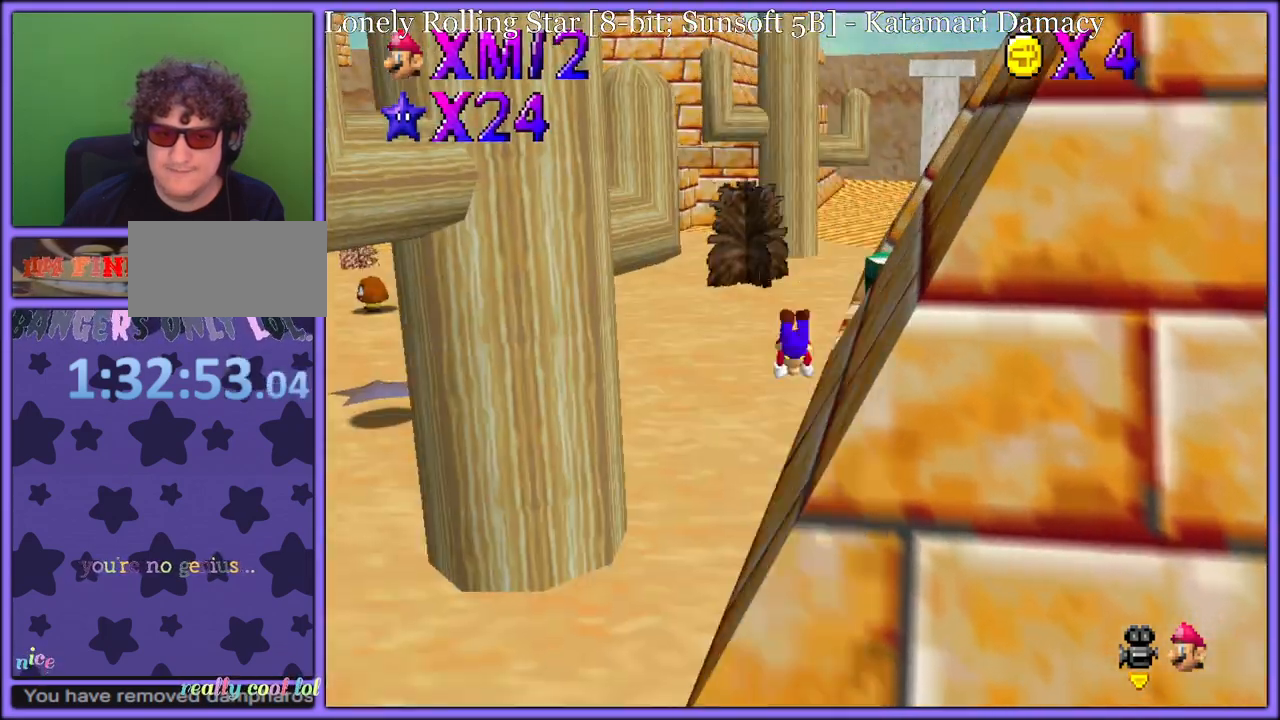
{"dt_ms": 500, "buttons": ["C_LEFT"], "left_stick": "up-left", "button_events": [[83, "C_LEFT", "up"], [217, "A", "down"], [233, "R1", "down"], [317, "A", "up"], [333, "R1", "up"], [500, "C_LEFT", "down"]]}
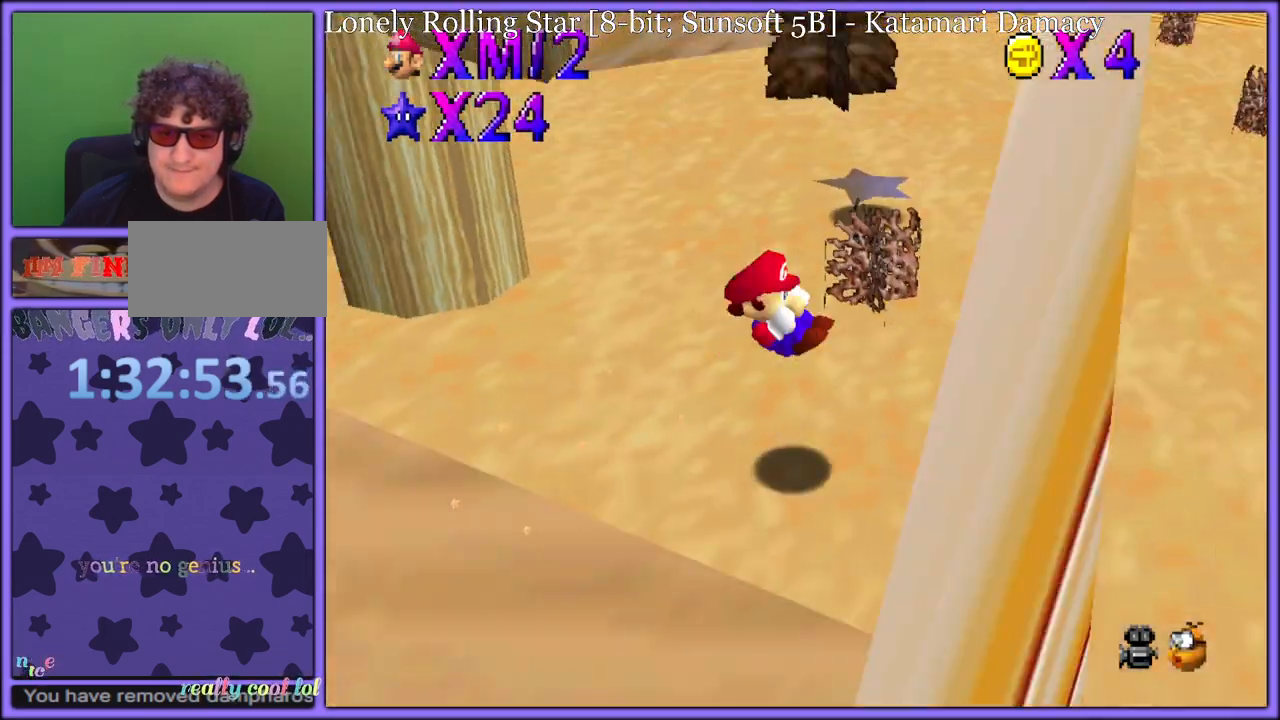
{"dt_ms": 500, "buttons": [], "left_stick": "down-right", "button_events": [[117, "C_LEFT", "up"]]}
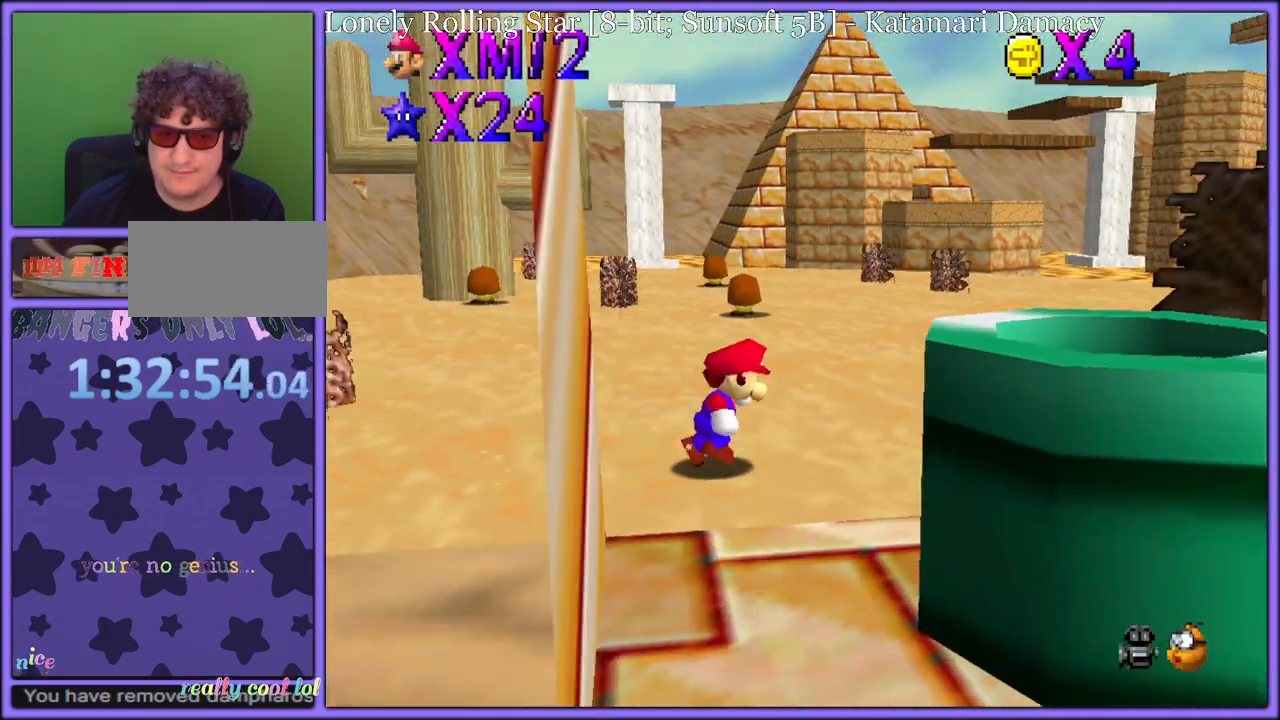
{"dt_ms": 500, "buttons": [], "left_stick": "down", "button_events": [[183, "A", "down"], [367, "A", "up"]]}